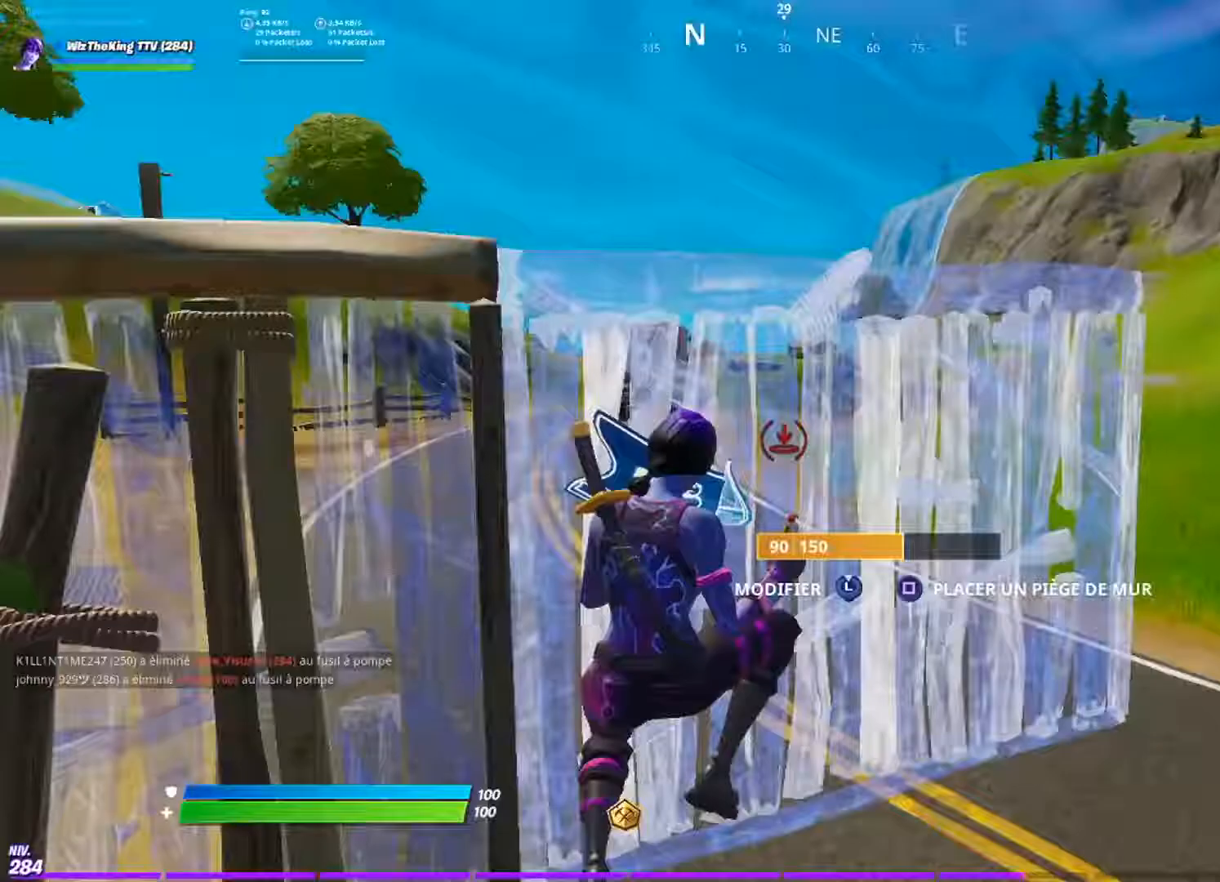
Gameplay with a controller (PlayStation layout); each line is a JSON object with the inputs held at the frame after it. "events" lists button and stick changes between this image and that frame as [ms after this image, input, new state], when the widget could be followed in between.
{"buttons": ["CIRCLE"], "left_stick": "down-right", "right_stick": "center", "events": [[267, "L2", "down"], [267, "R2", "up"], [367, "L2", "up"], [434, "CIRCLE", "down"], [484, "left_stick", "down-right"]]}
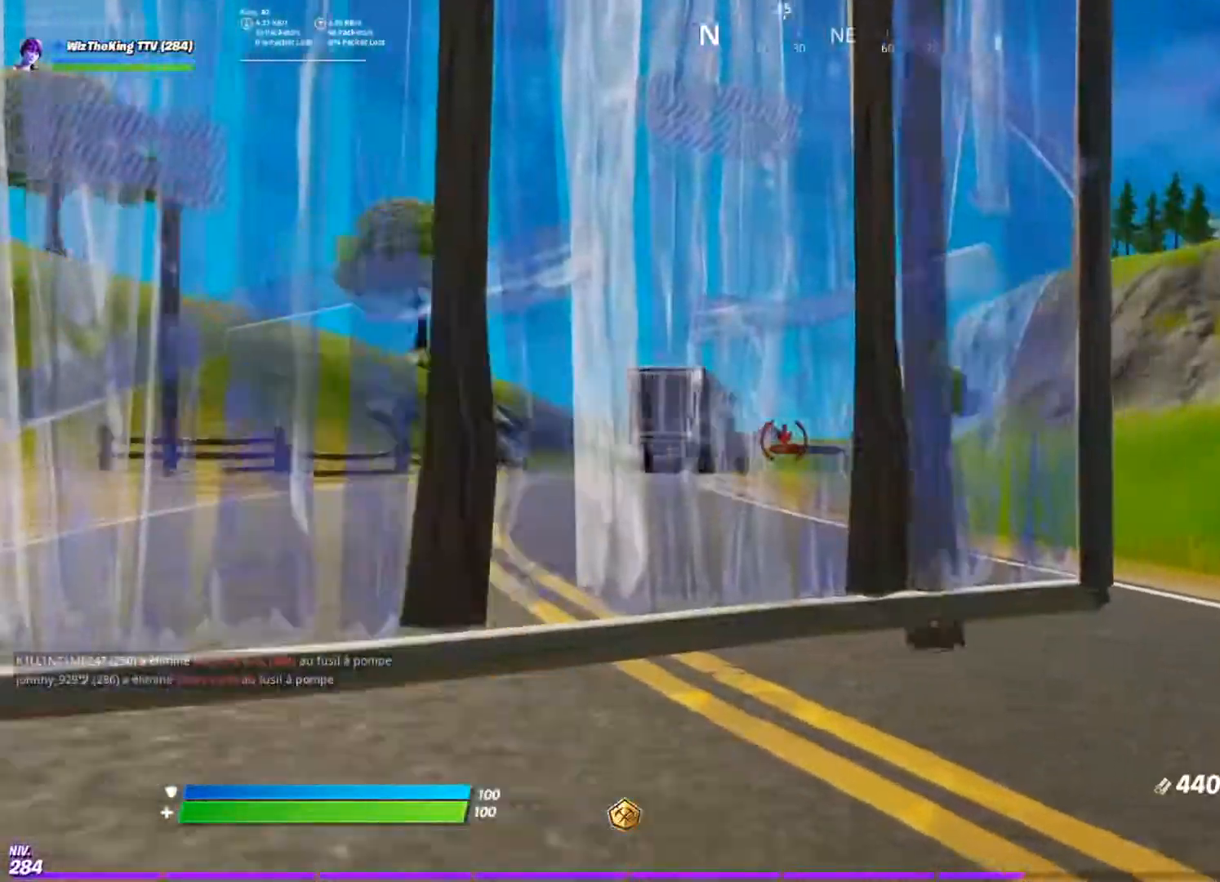
{"buttons": [], "left_stick": "up-left", "right_stick": "left", "events": [[33, "CIRCLE", "up"], [150, "L1", "down"], [200, "right_stick", "up-left"], [233, "L1", "up"], [316, "right_stick", "left"], [367, "left_stick", "up"], [467, "left_stick", "up-left"]]}
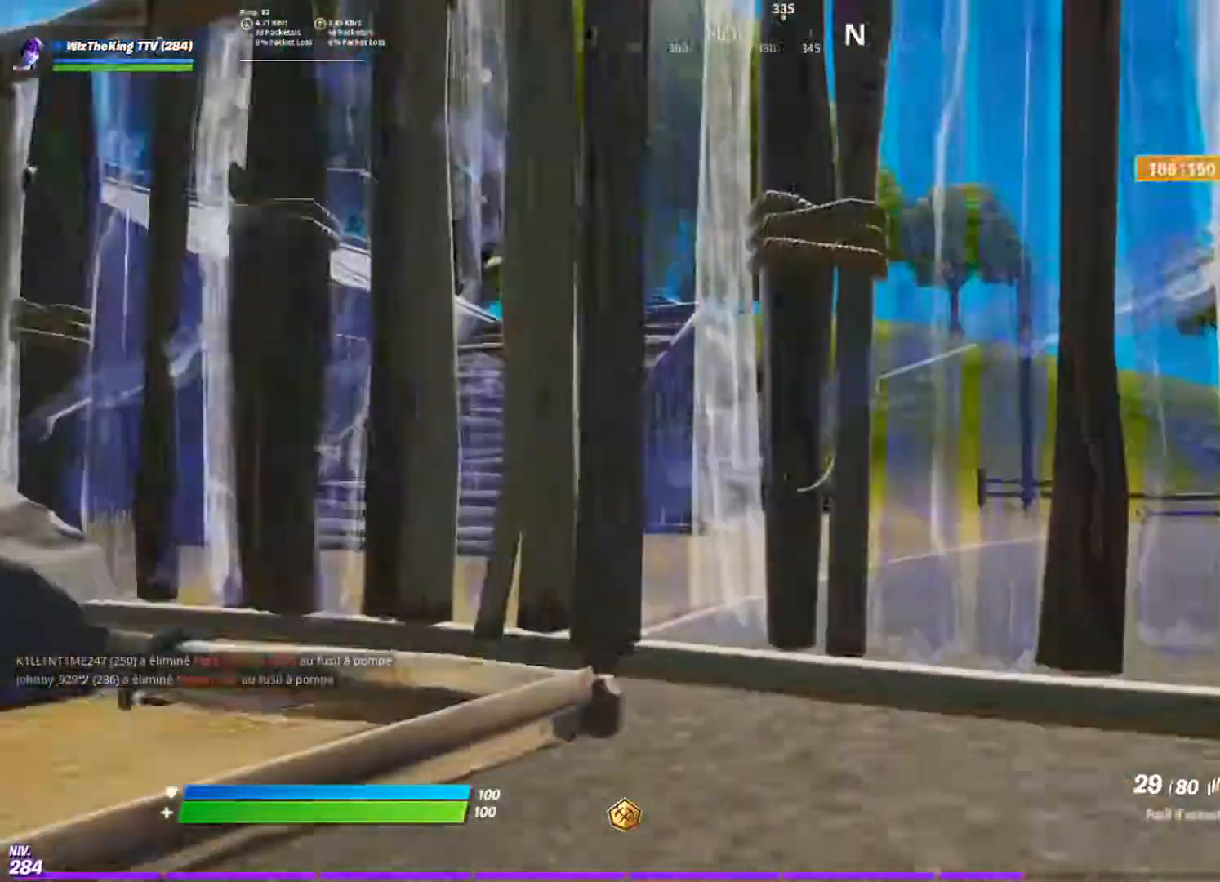
{"buttons": [], "left_stick": "up-left", "right_stick": "center", "events": [[67, "right_stick", "center"]]}
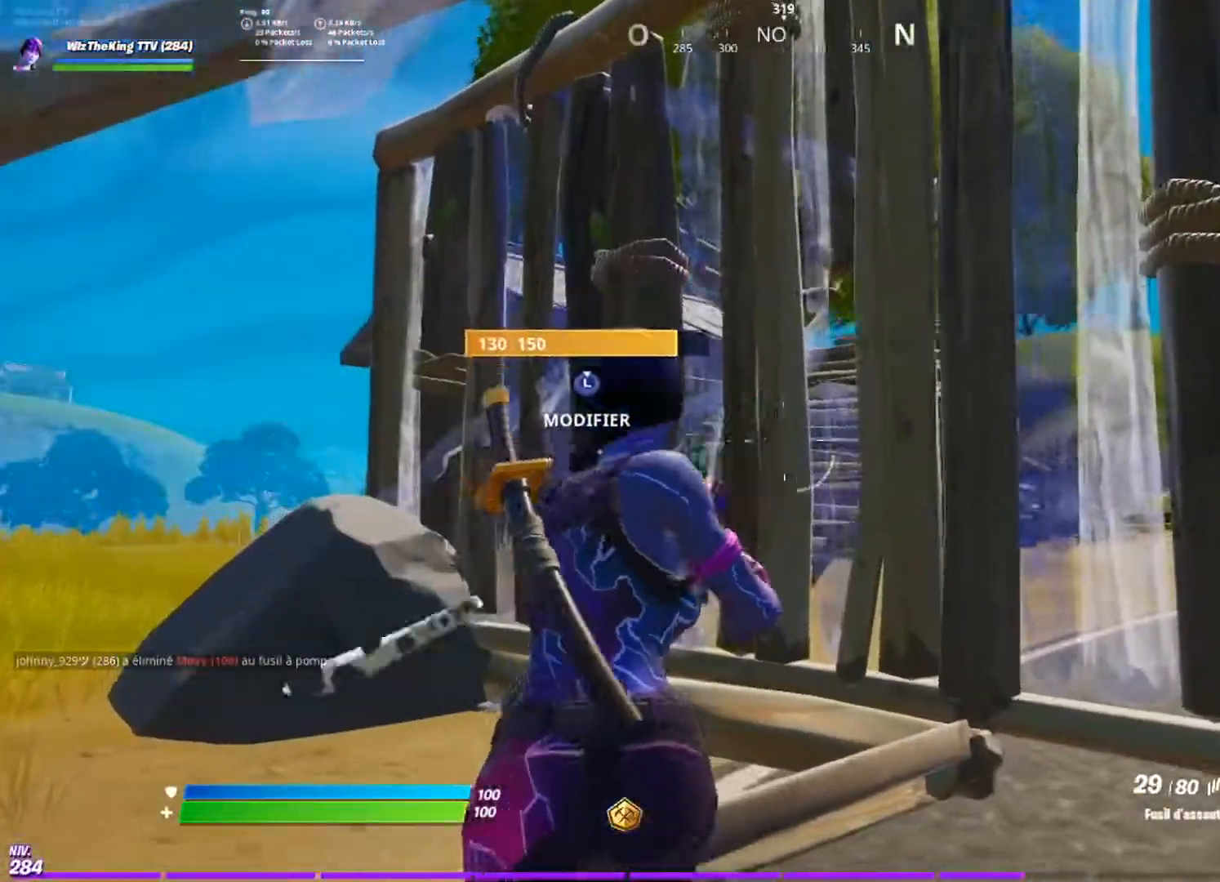
{"buttons": [], "left_stick": "up", "right_stick": "center", "events": [[116, "left_stick", "left"], [266, "right_stick", "right"], [367, "right_stick", "center"], [467, "left_stick", "up"]]}
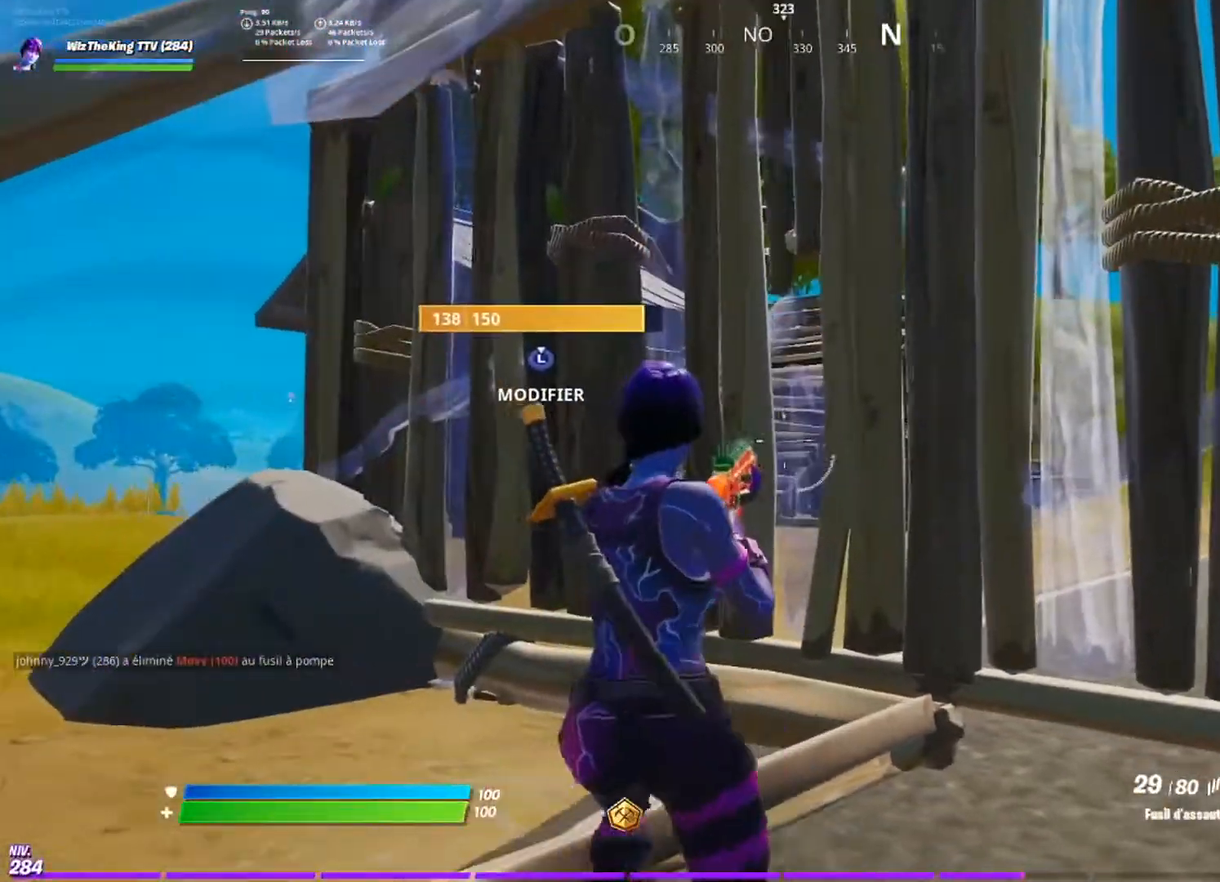
{"buttons": ["R3"], "left_stick": "up", "right_stick": "center", "events": [[133, "left_stick", "up-right"], [217, "right_stick", "left"], [350, "left_stick", "up"], [434, "right_stick", "center"], [450, "R3", "down"]]}
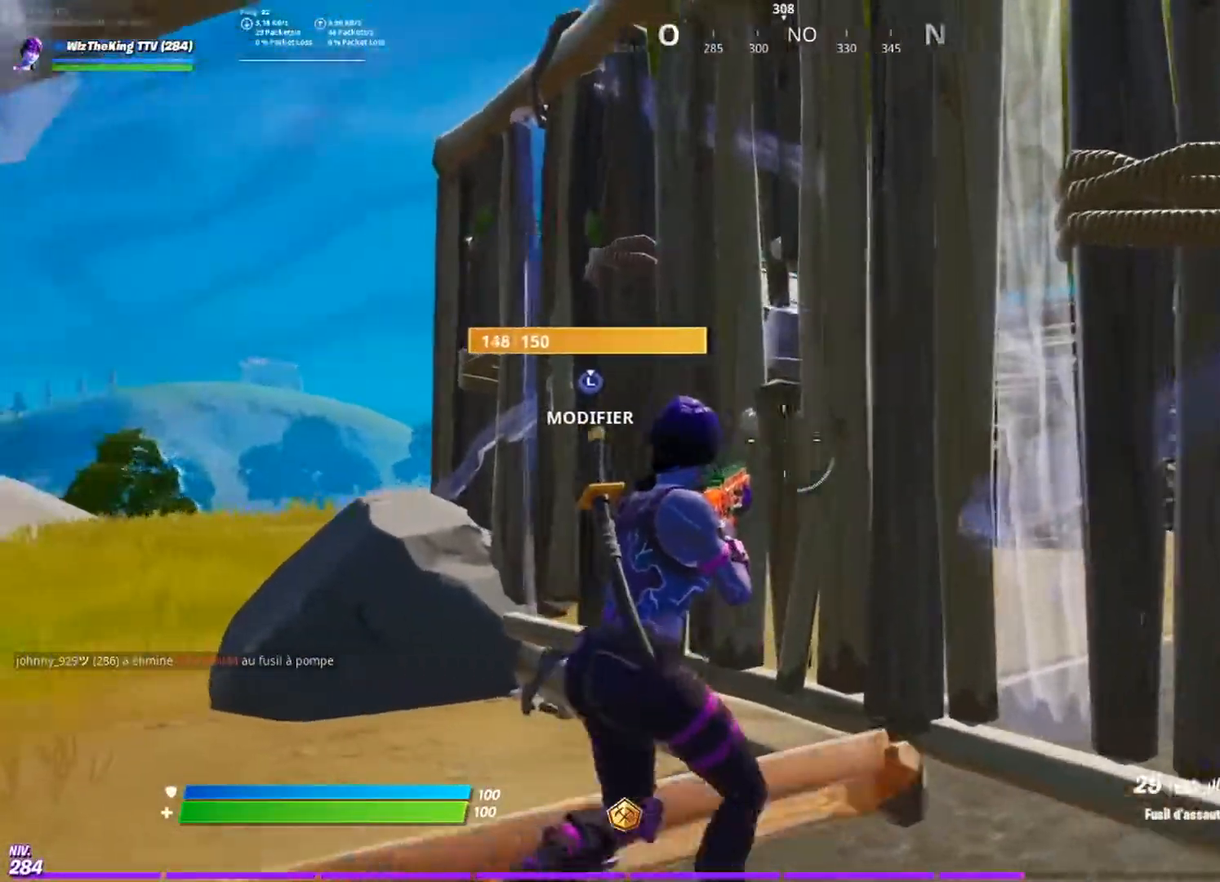
{"buttons": ["CROSS"], "left_stick": "up-left", "right_stick": "center", "events": [[51, "R3", "up"], [234, "left_stick", "up-left"], [317, "CROSS", "down"], [368, "CROSS", "up"], [384, "right_stick", "down"], [451, "CROSS", "down"], [451, "right_stick", "center"]]}
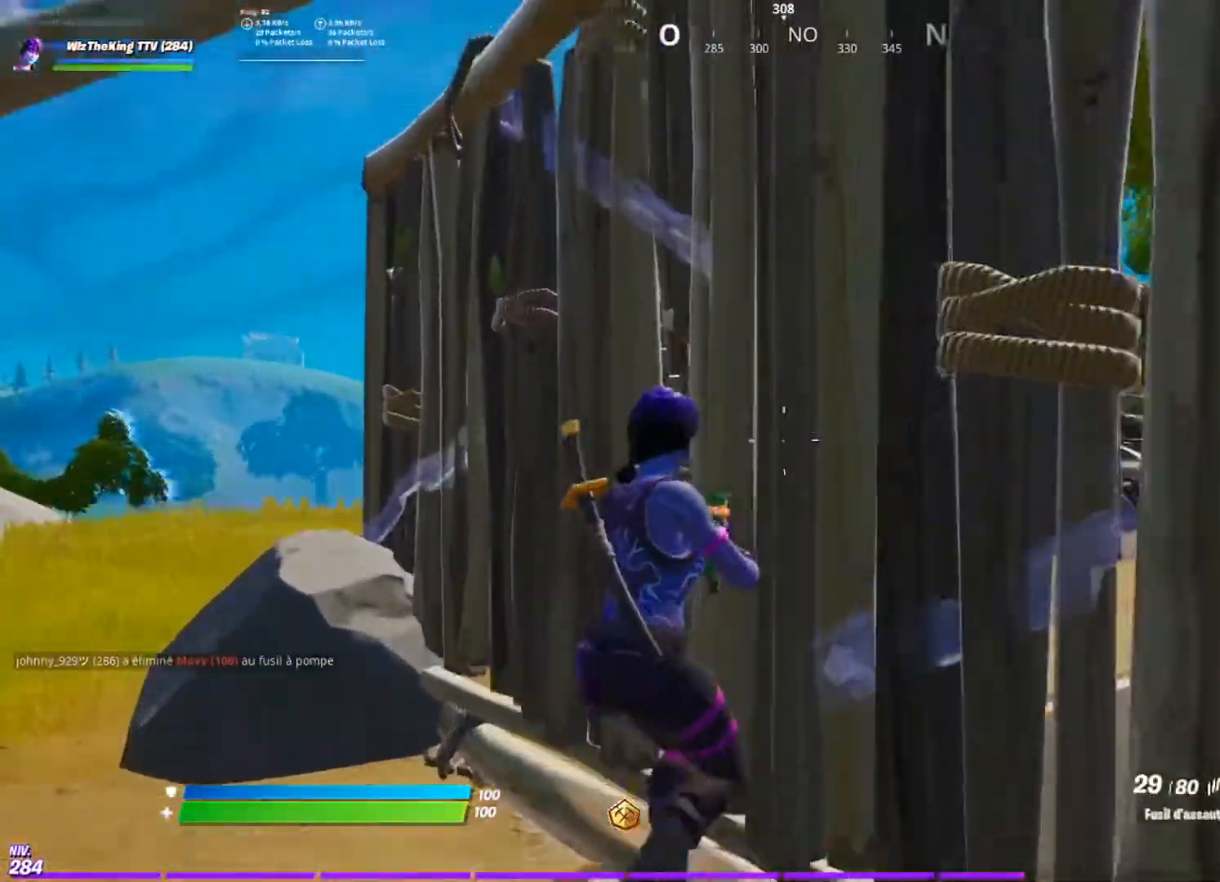
{"buttons": [], "left_stick": "left", "right_stick": "center", "events": [[50, "CROSS", "up"], [317, "left_stick", "left"]]}
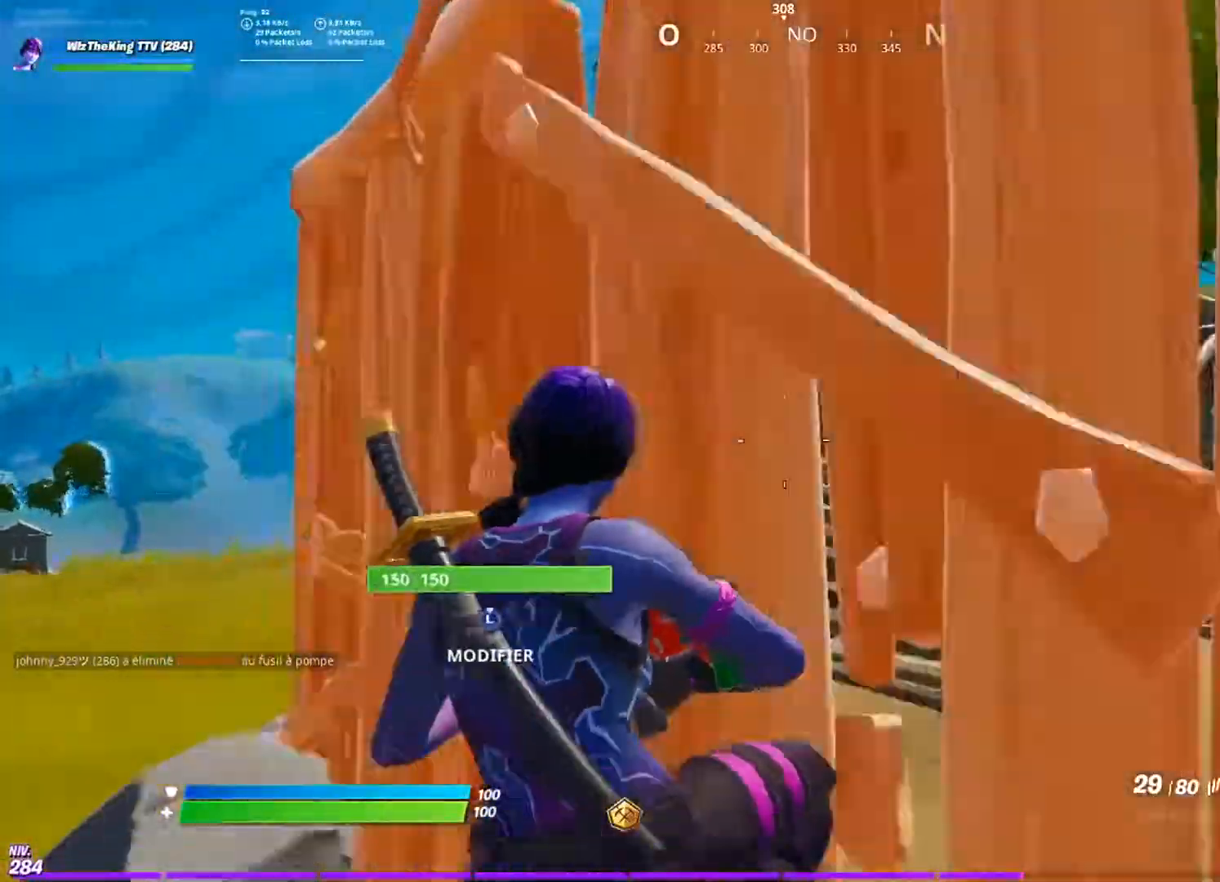
{"buttons": [], "left_stick": "left", "right_stick": "right", "events": [[83, "L1", "down"], [133, "L1", "up"], [350, "R3", "down"], [450, "R3", "up"], [450, "right_stick", "right"]]}
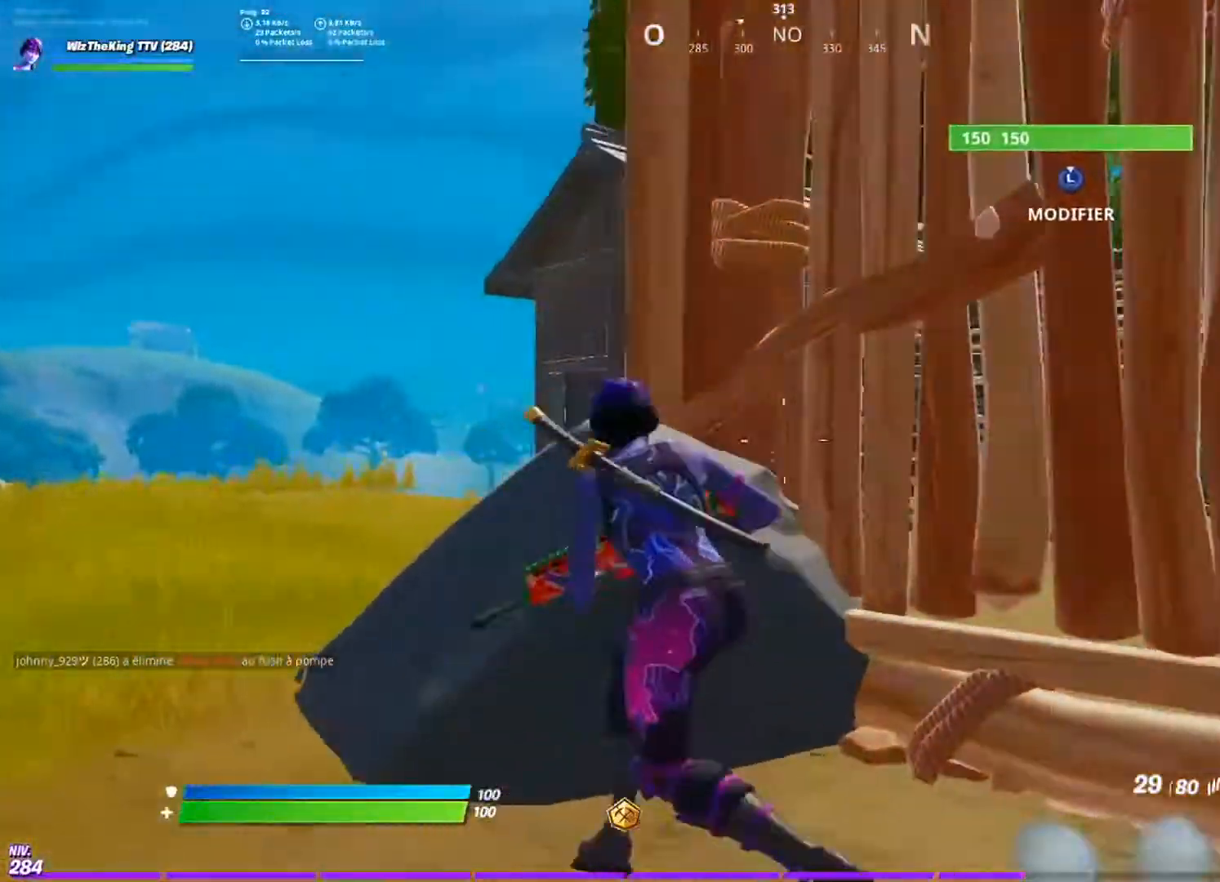
{"buttons": [], "left_stick": "left", "right_stick": "center", "events": [[83, "right_stick", "center"]]}
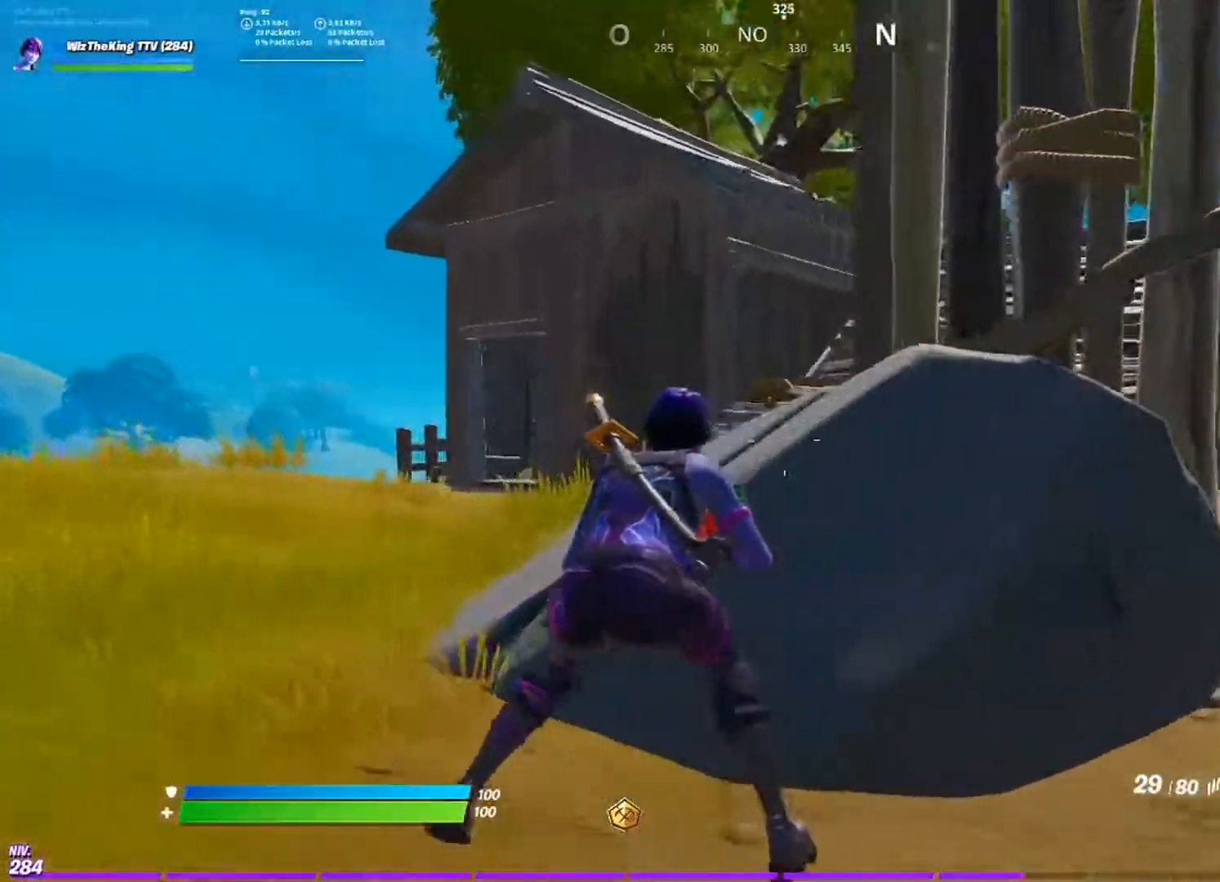
{"buttons": [], "left_stick": "up-left", "right_stick": "right", "events": [[384, "left_stick", "up-left"], [484, "right_stick", "right"]]}
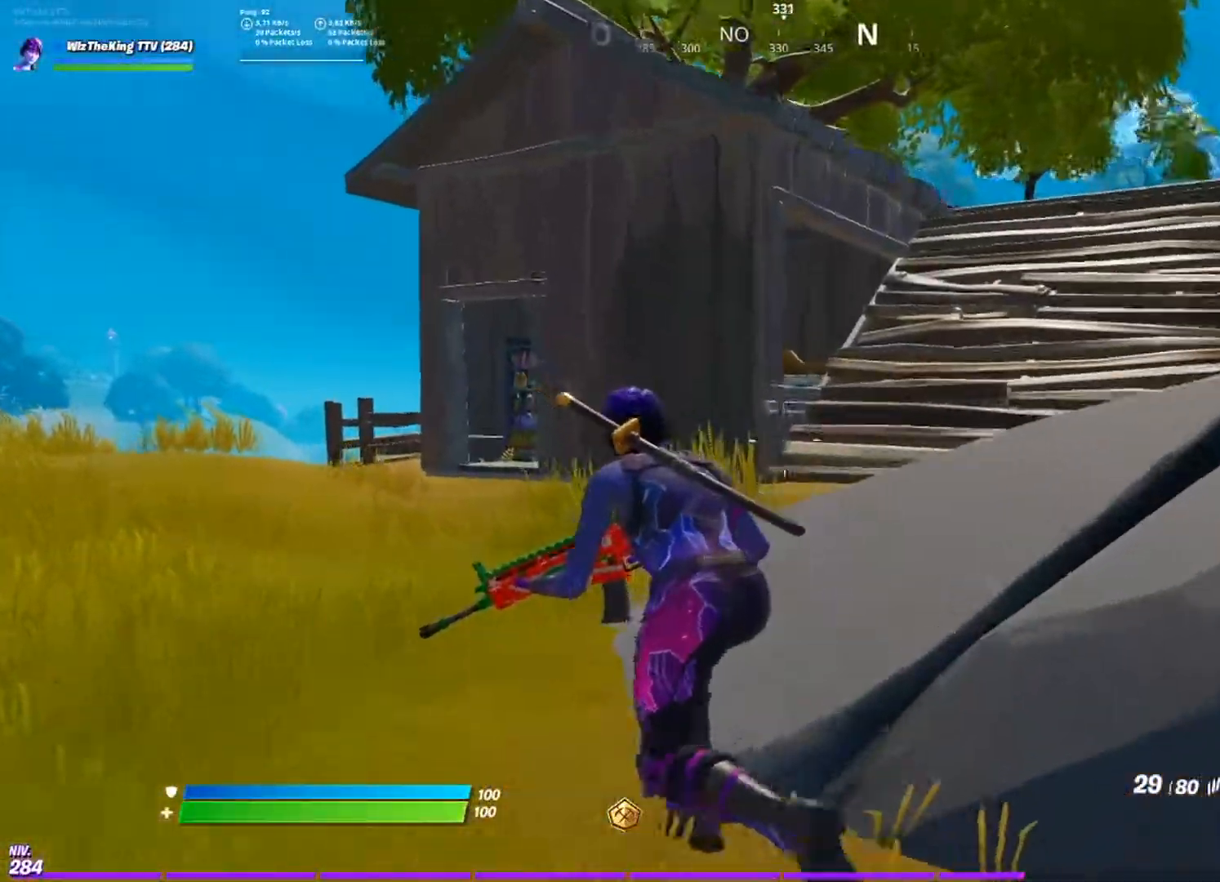
{"buttons": [], "left_stick": "up-left", "right_stick": "right", "events": []}
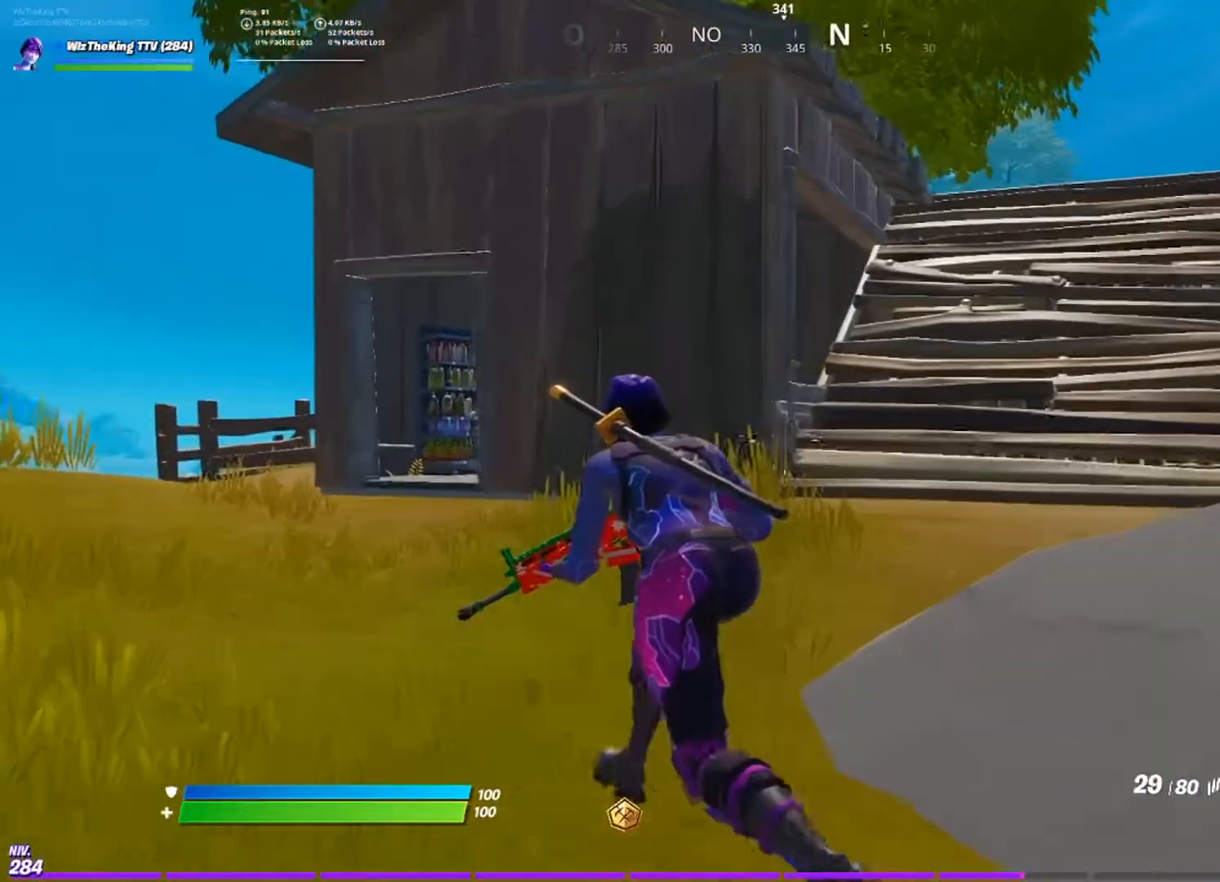
{"buttons": [], "left_stick": "up-left", "right_stick": "center", "events": [[33, "right_stick", "up-right"], [300, "right_stick", "center"]]}
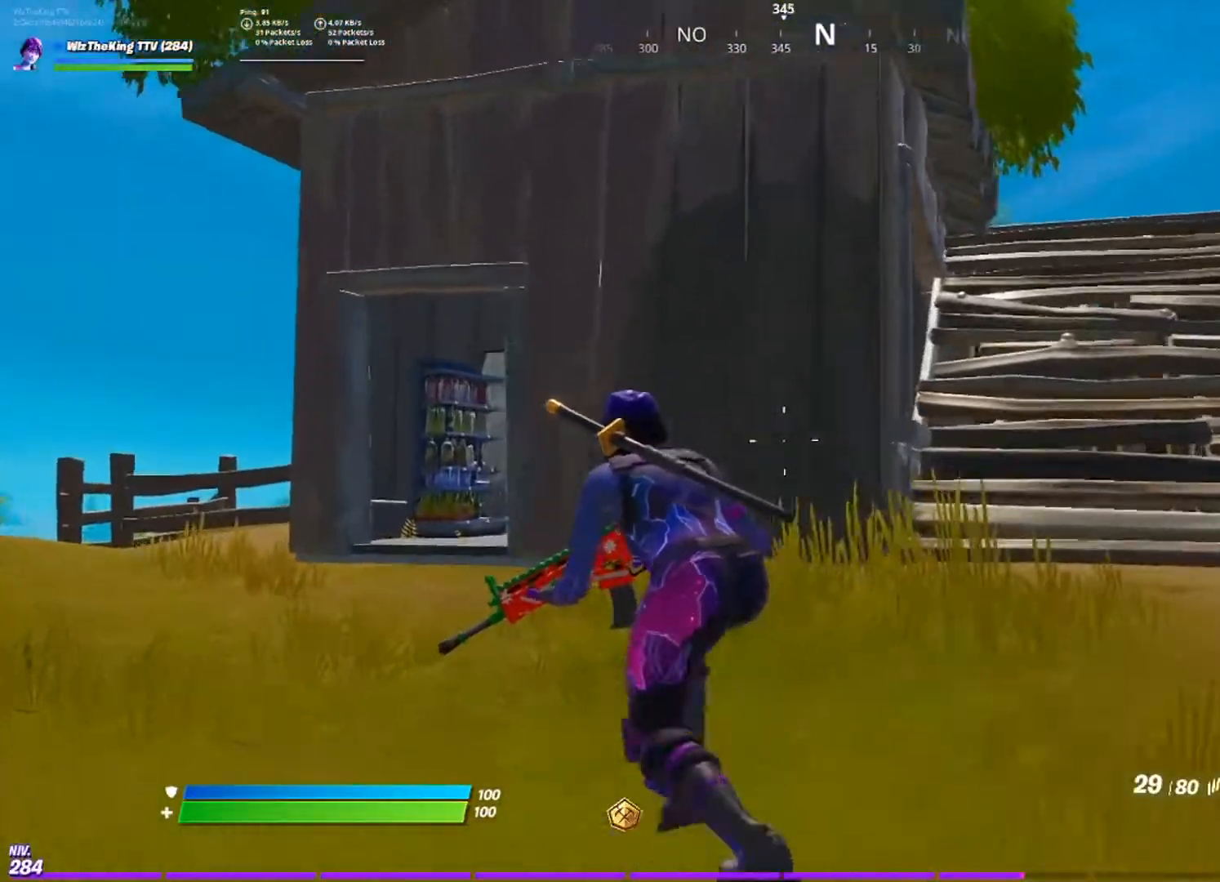
{"buttons": [], "left_stick": "up-left", "right_stick": "center", "events": []}
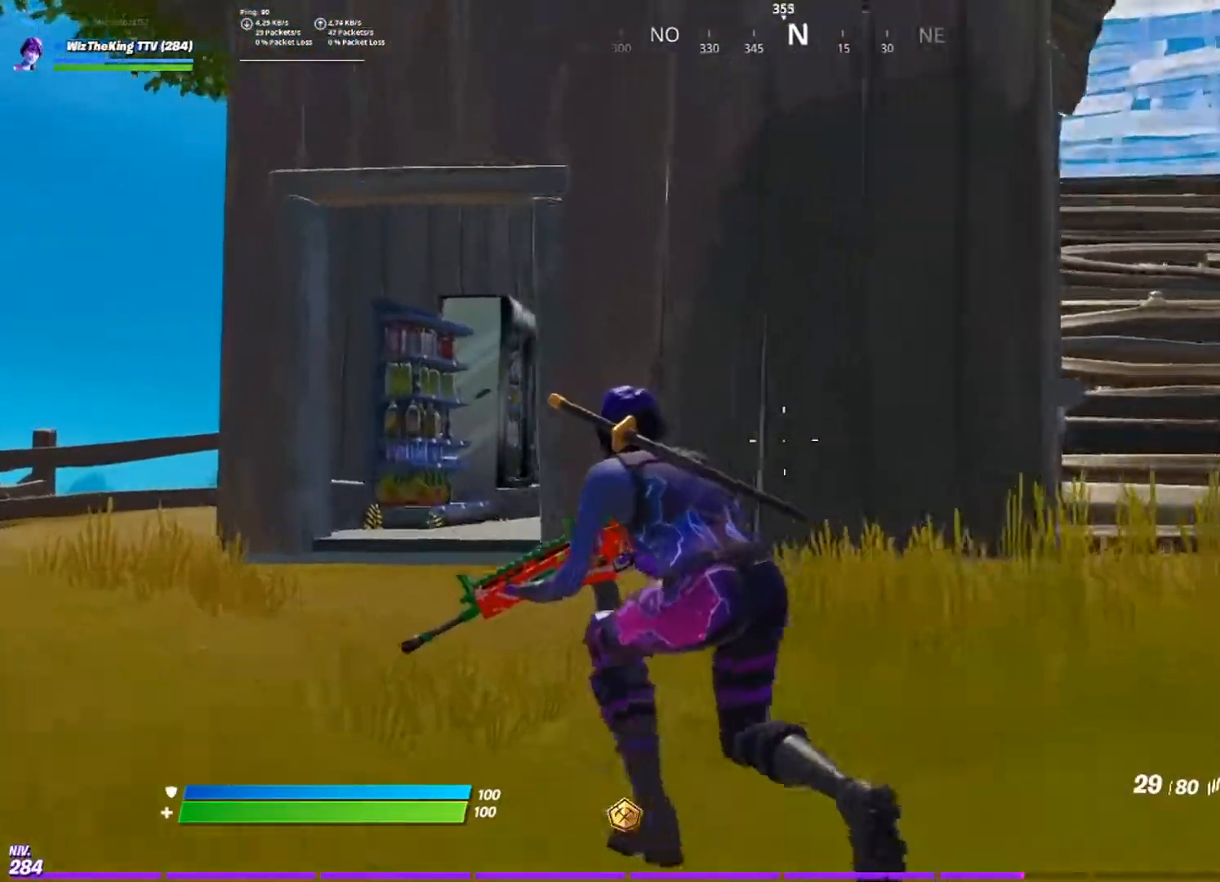
{"buttons": [], "left_stick": "left", "right_stick": "up-right", "events": [[167, "right_stick", "right"], [234, "left_stick", "left"], [368, "right_stick", "up-right"]]}
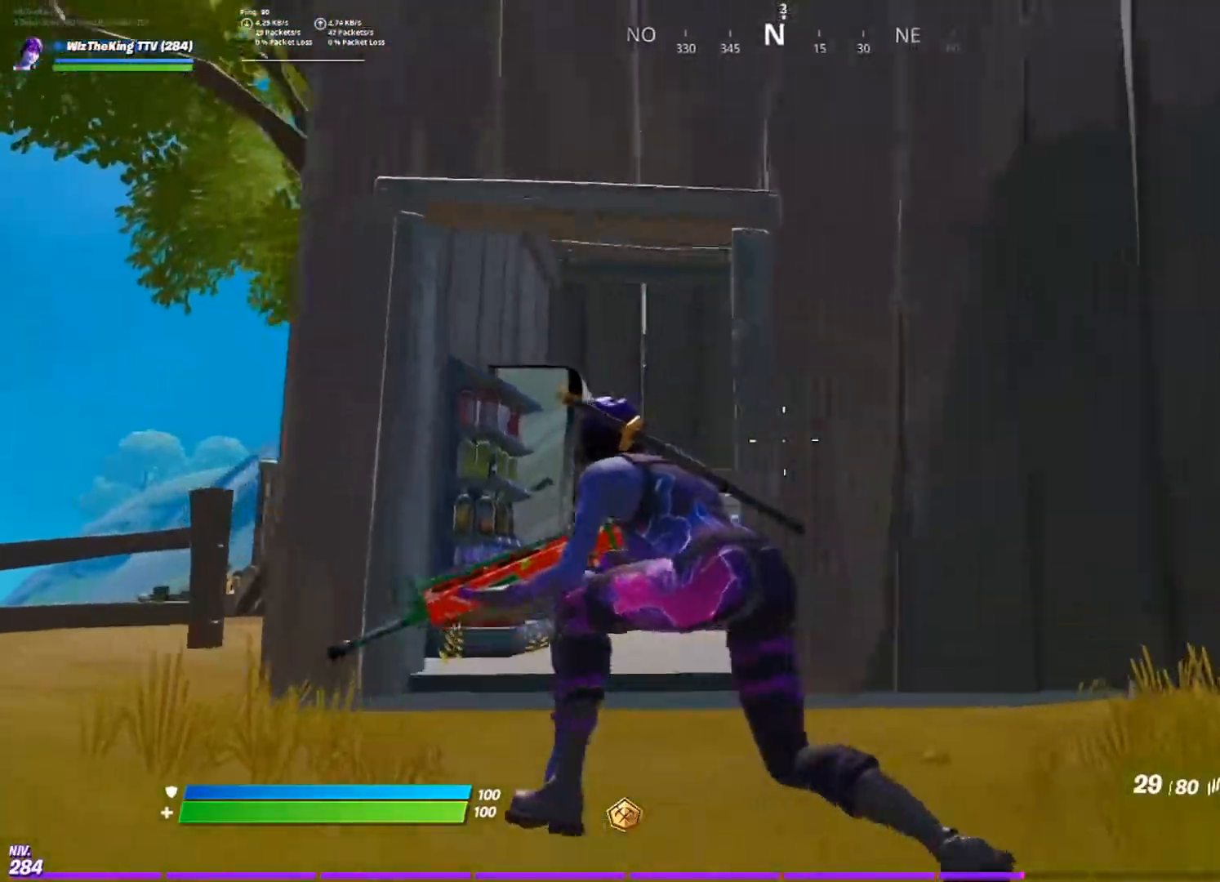
{"buttons": [], "left_stick": "left", "right_stick": "right", "events": [[467, "right_stick", "right"]]}
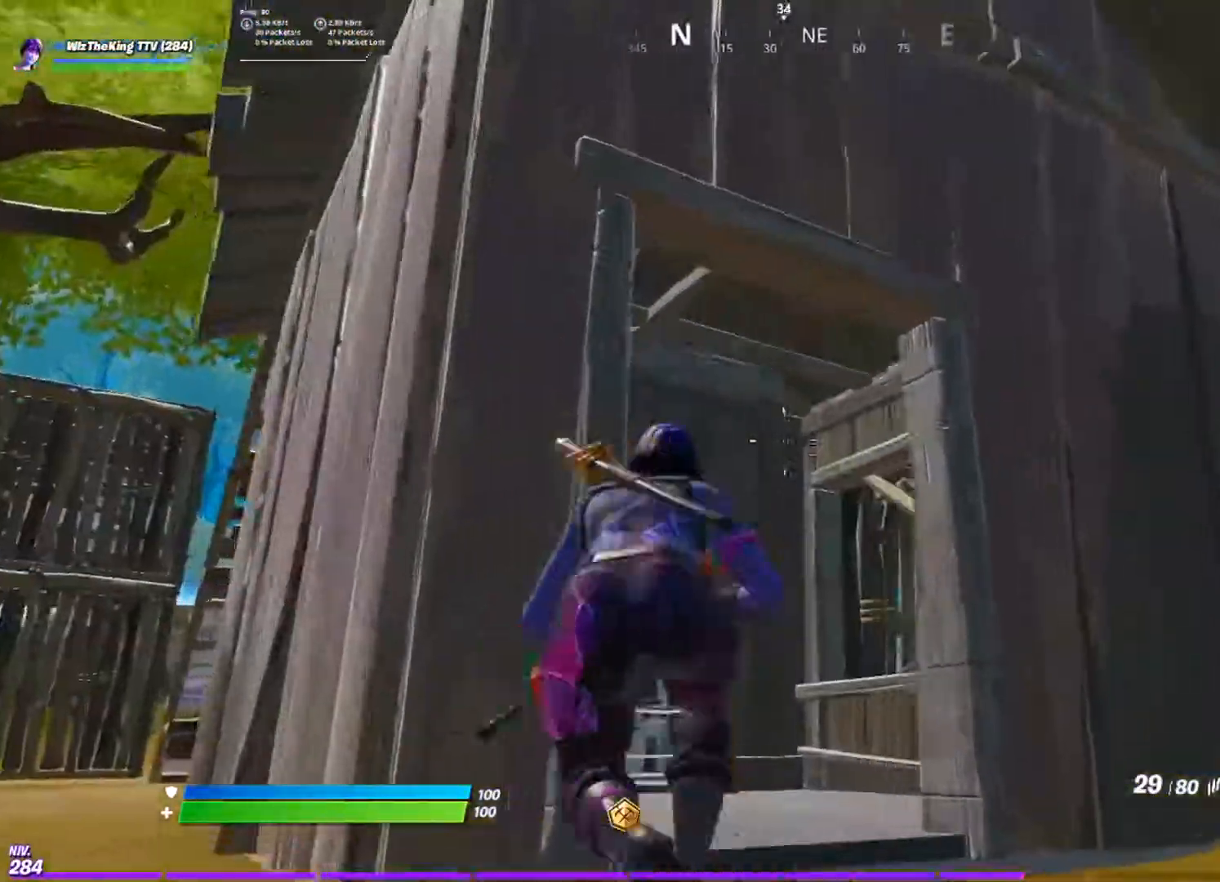
{"buttons": [], "left_stick": "left", "right_stick": "center", "events": [[300, "right_stick", "center"]]}
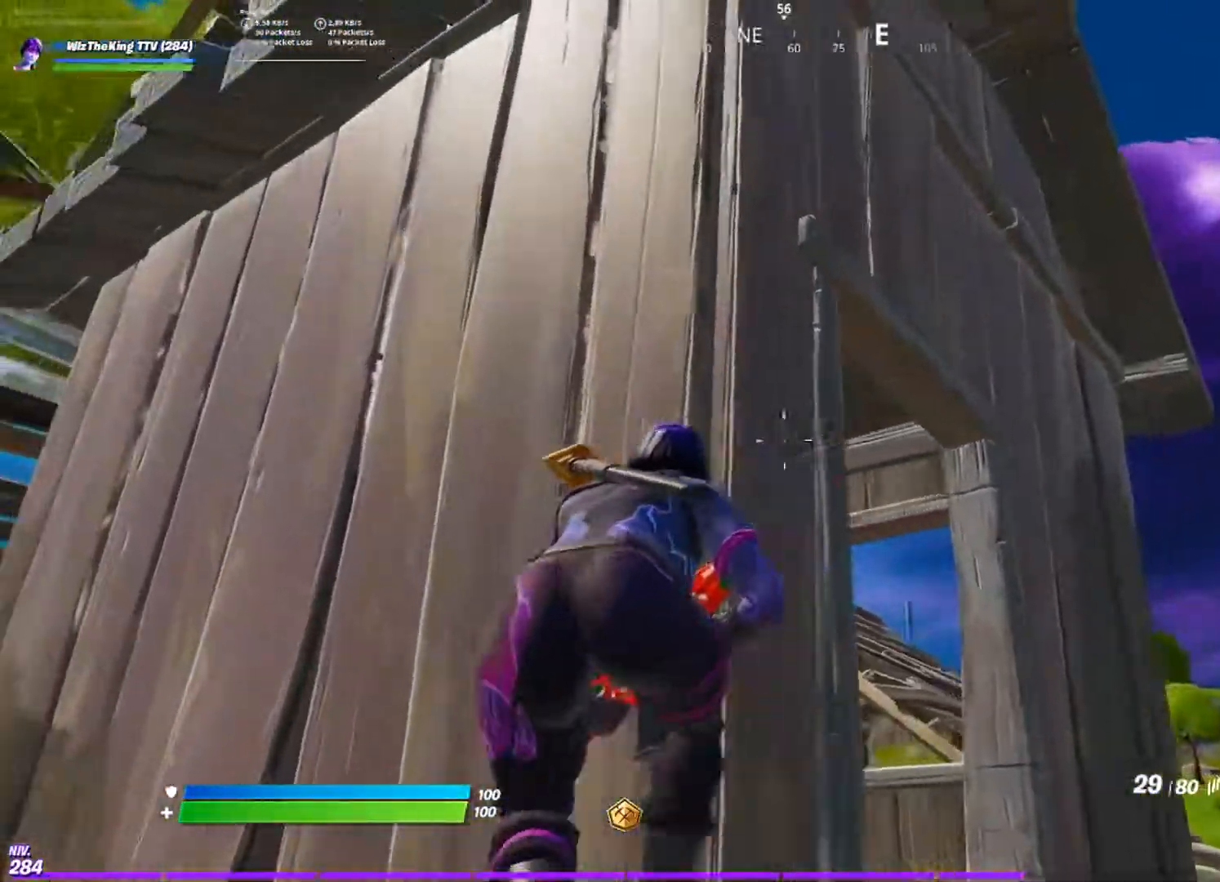
{"buttons": [], "left_stick": "left", "right_stick": "center", "events": []}
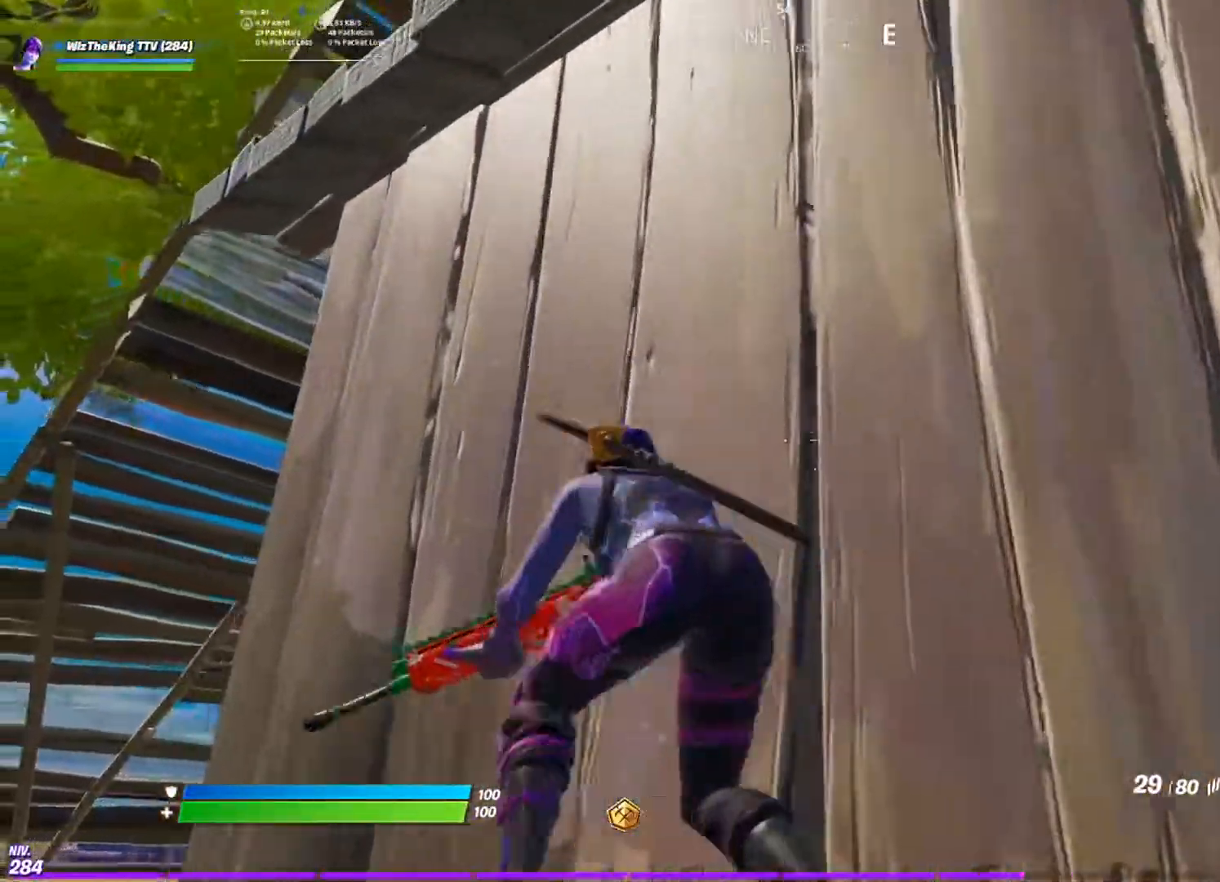
{"buttons": [], "left_stick": "left", "right_stick": "right", "events": [[17, "right_stick", "right"]]}
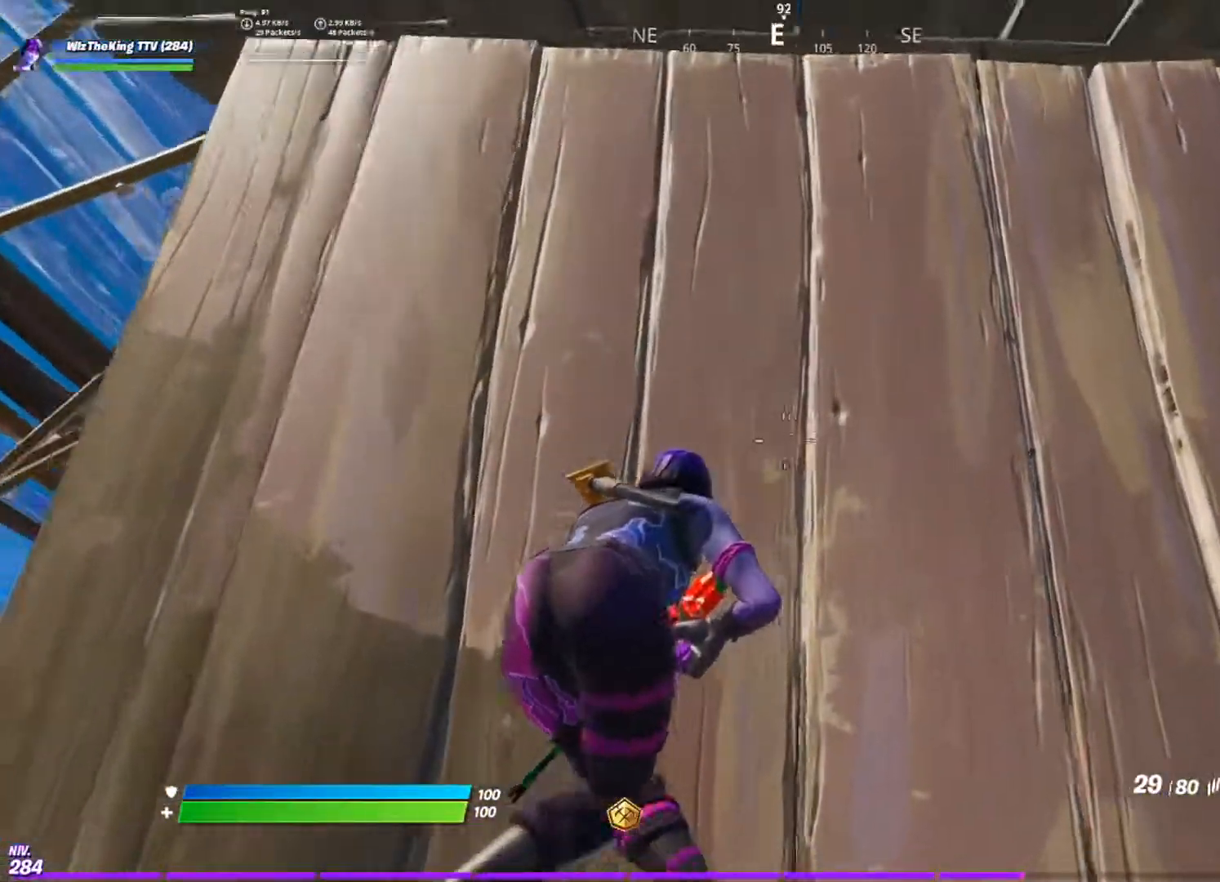
{"buttons": [], "left_stick": "down-right", "right_stick": "center", "events": [[83, "right_stick", "center"], [100, "left_stick", "down-left"], [267, "left_stick", "down"], [417, "left_stick", "down-right"]]}
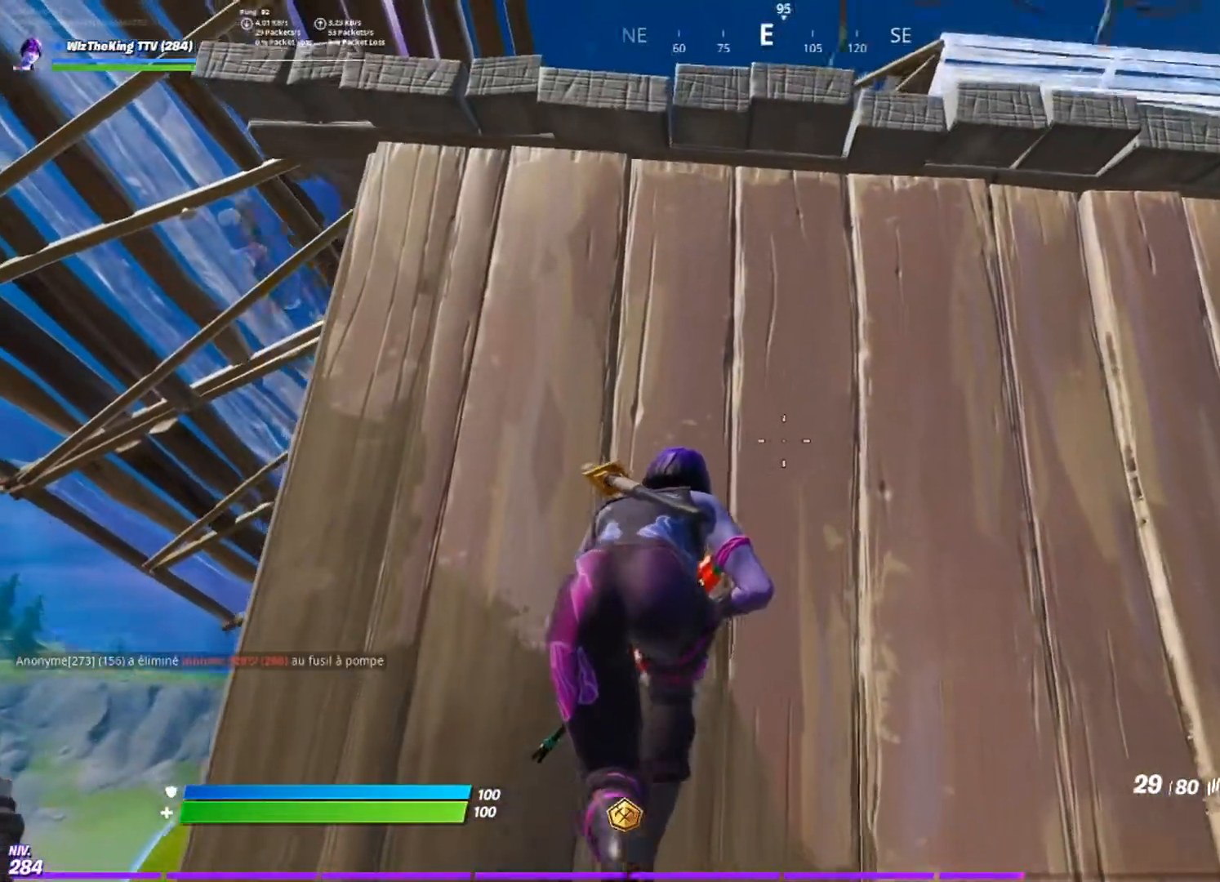
{"buttons": [], "left_stick": "right", "right_stick": "center", "events": [[316, "left_stick", "center"], [400, "left_stick", "right"]]}
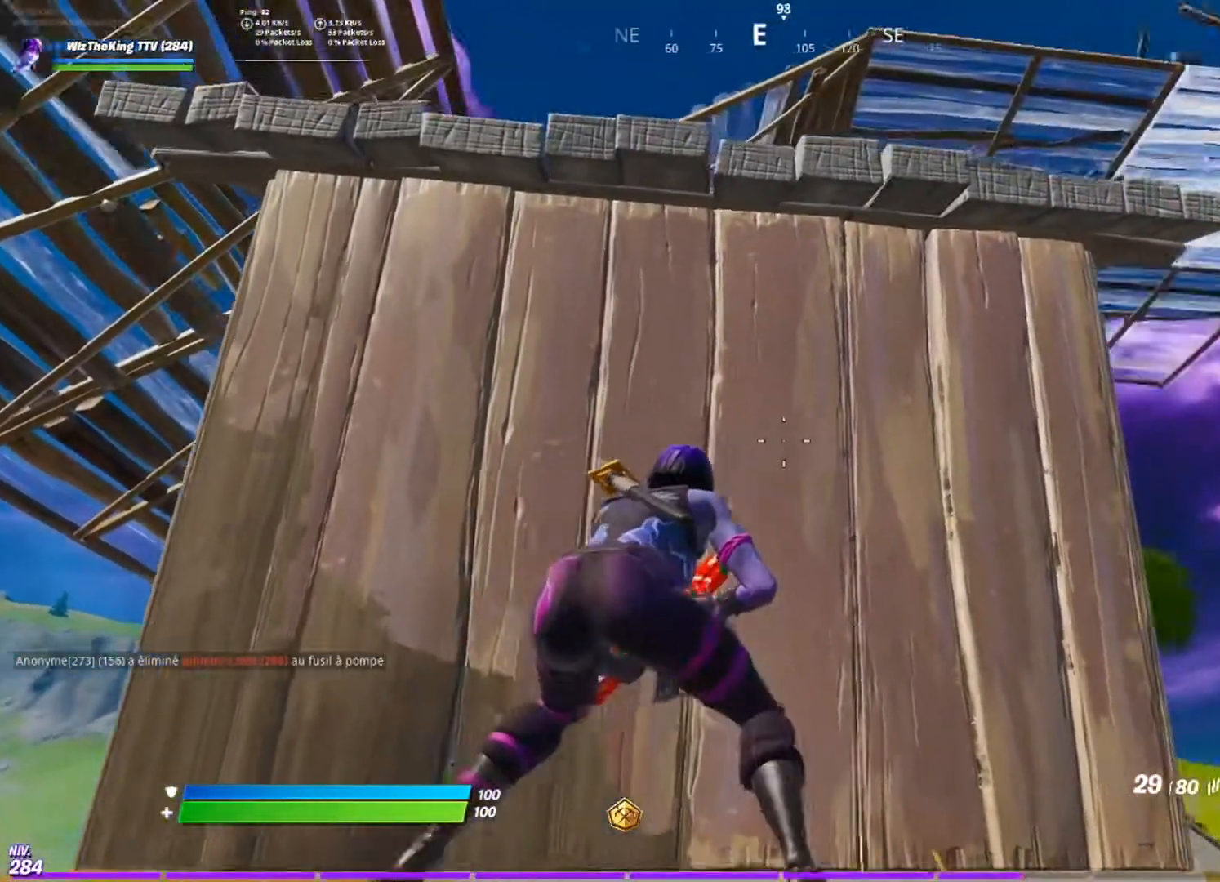
{"buttons": [], "left_stick": "up-right", "right_stick": "center", "events": [[300, "left_stick", "up-right"]]}
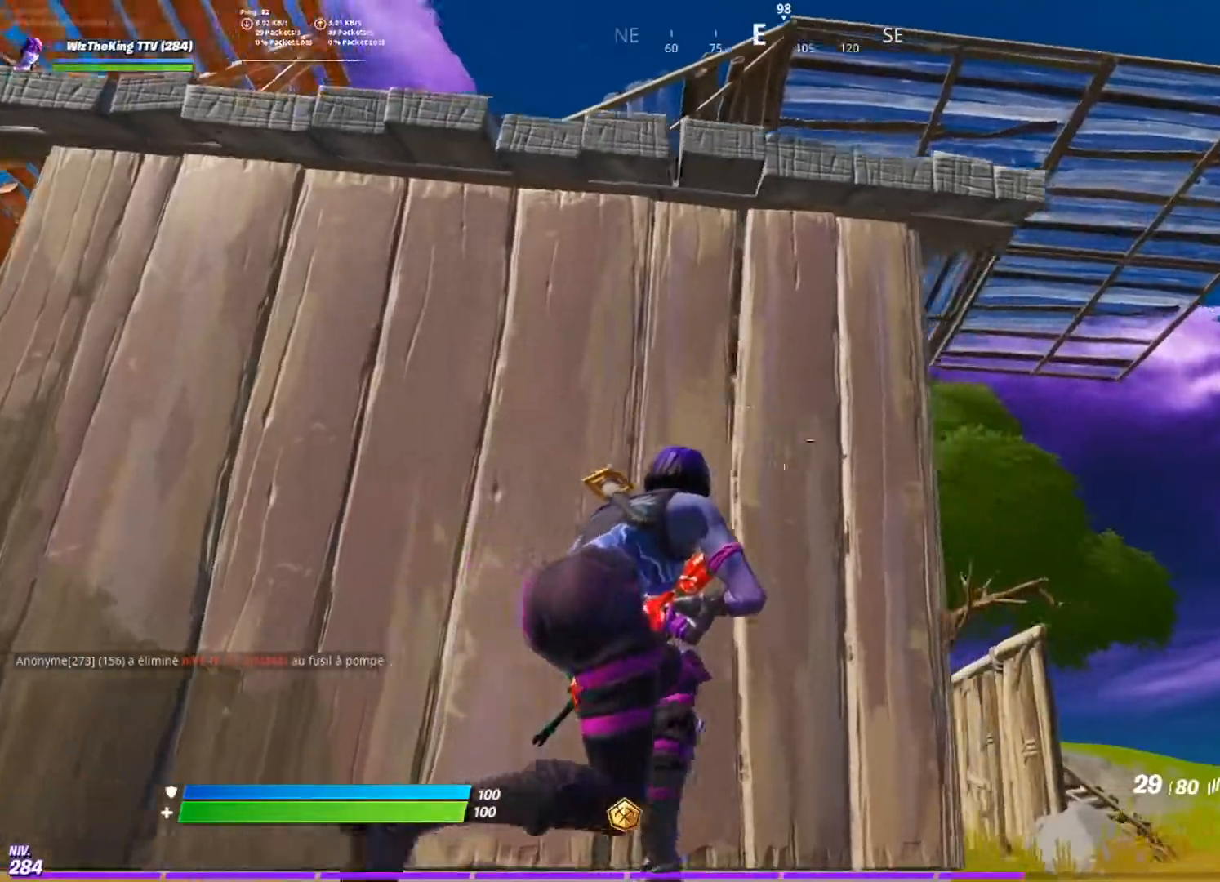
{"buttons": [], "left_stick": "up-right", "right_stick": "center", "events": []}
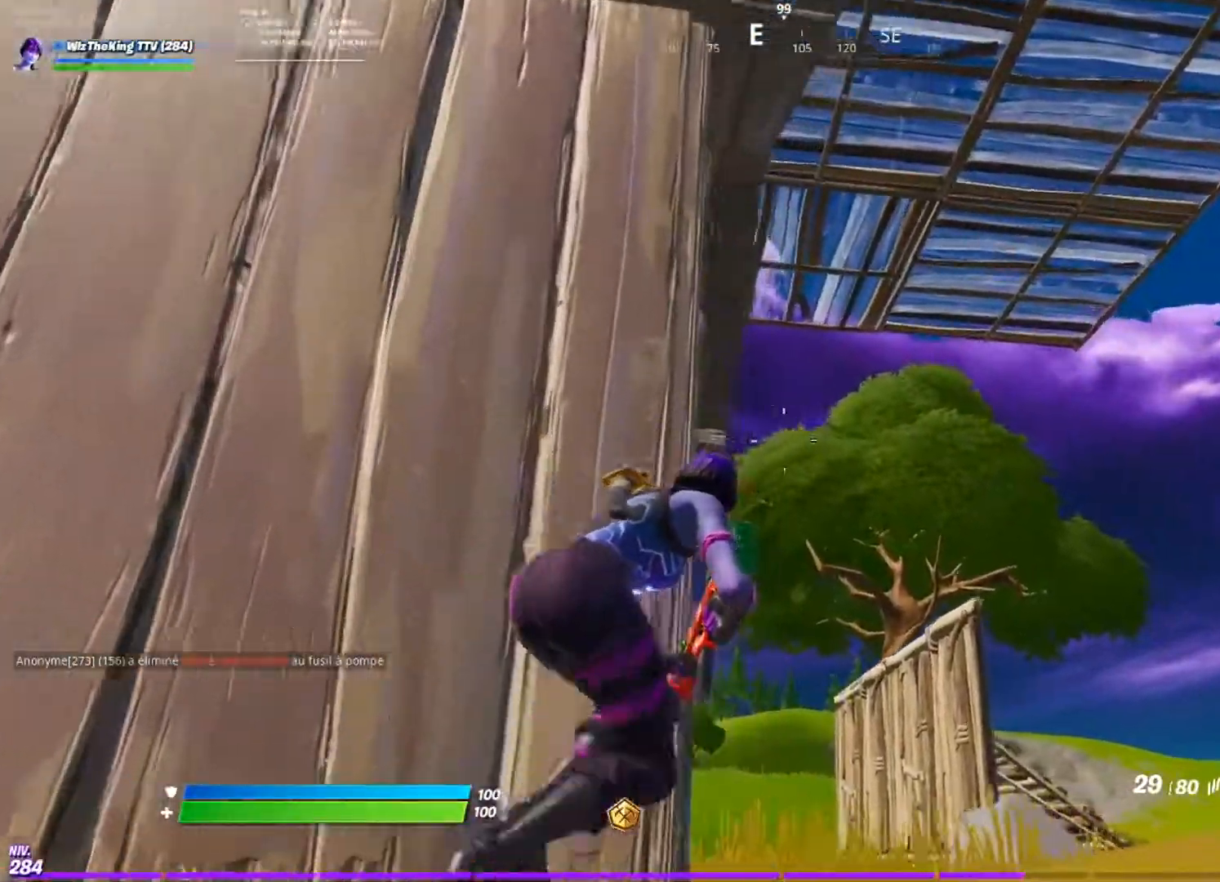
{"buttons": [], "left_stick": "right", "right_stick": "right", "events": [[400, "right_stick", "right"], [417, "left_stick", "right"]]}
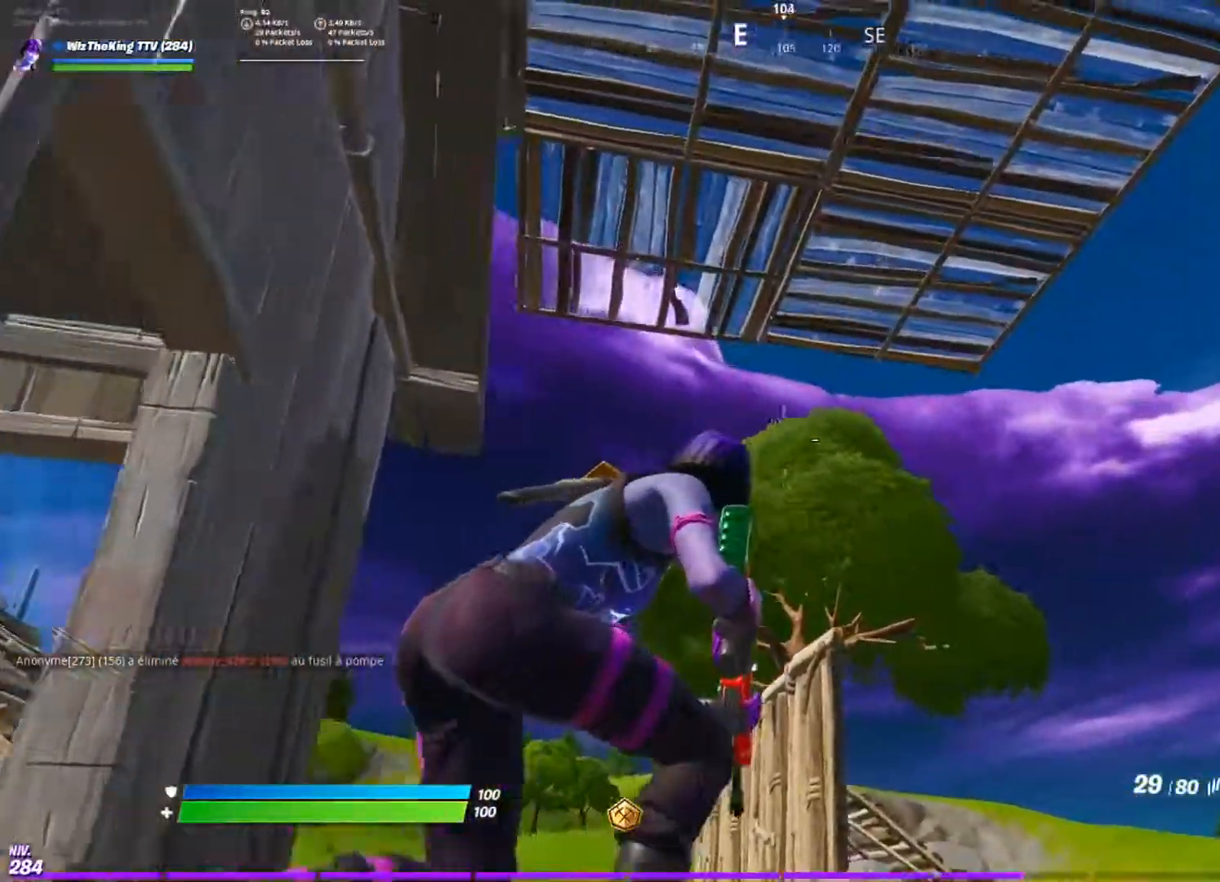
{"buttons": ["L2"], "left_stick": "right", "right_stick": "center", "events": [[16, "right_stick", "center"], [150, "right_stick", "up-right"], [467, "L2", "down"], [483, "right_stick", "center"]]}
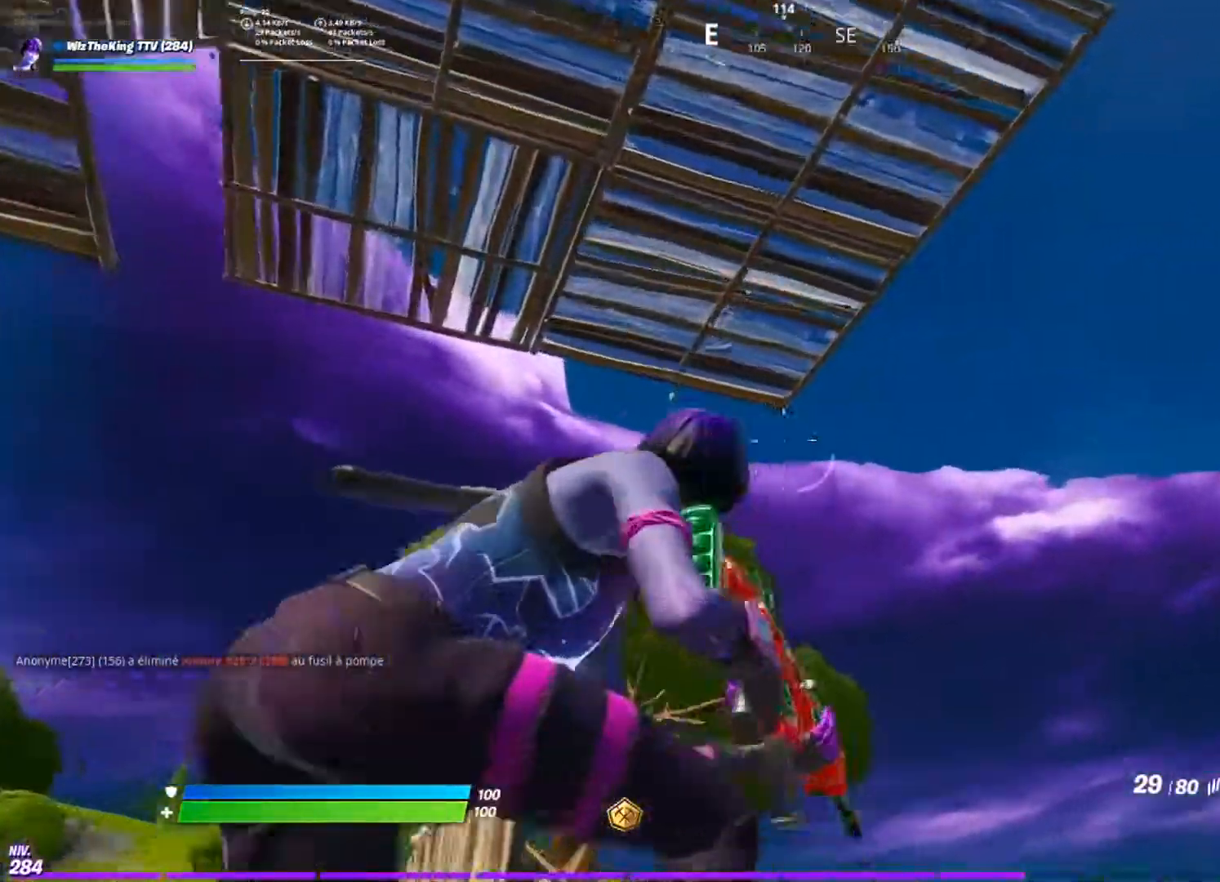
{"buttons": ["L2"], "left_stick": "right", "right_stick": "up-left", "events": [[167, "right_stick", "left"], [217, "right_stick", "up-left"]]}
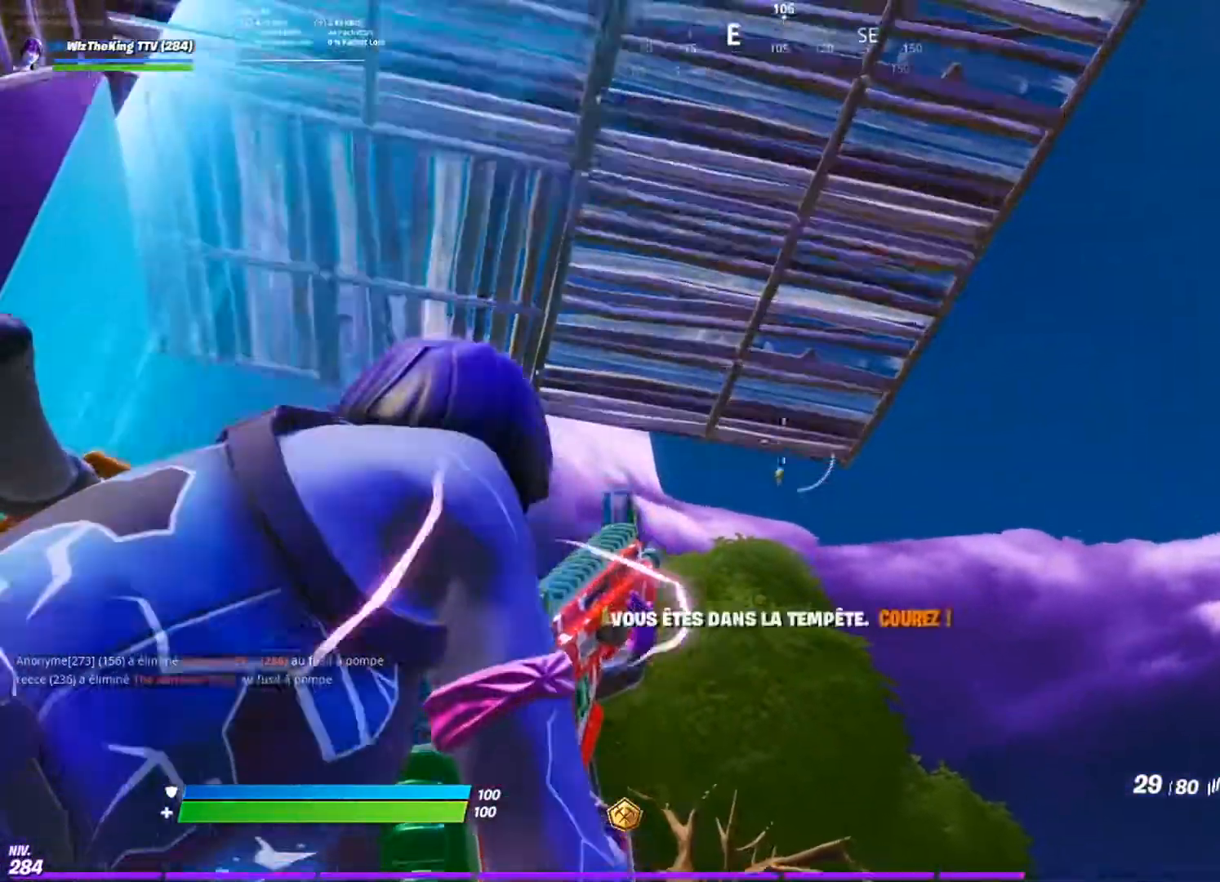
{"buttons": ["L2"], "left_stick": "down-left", "right_stick": "left", "events": [[433, "left_stick", "center"], [450, "right_stick", "left"], [483, "left_stick", "down-left"]]}
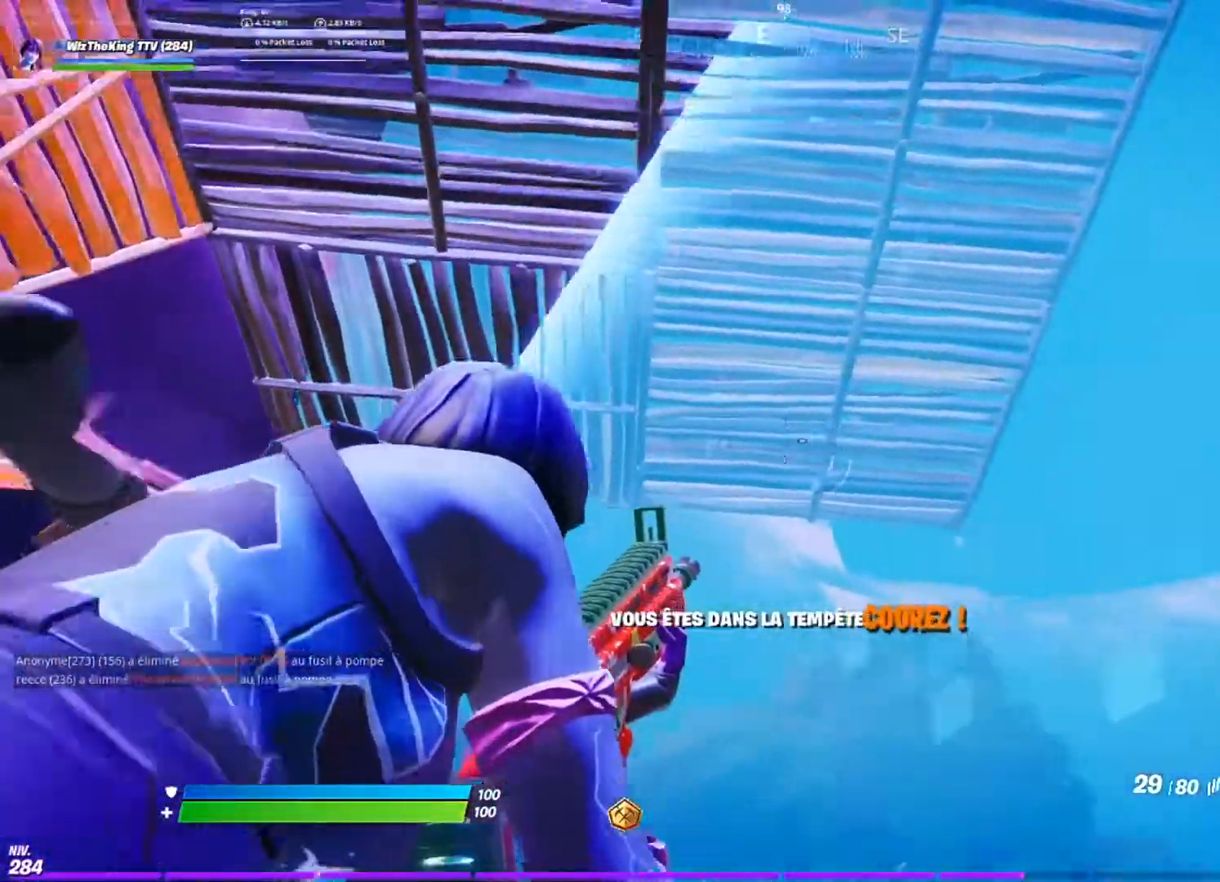
{"buttons": ["L2"], "left_stick": "center", "right_stick": "down", "events": [[133, "right_stick", "center"], [200, "left_stick", "center"], [250, "right_stick", "down-left"], [434, "right_stick", "down"]]}
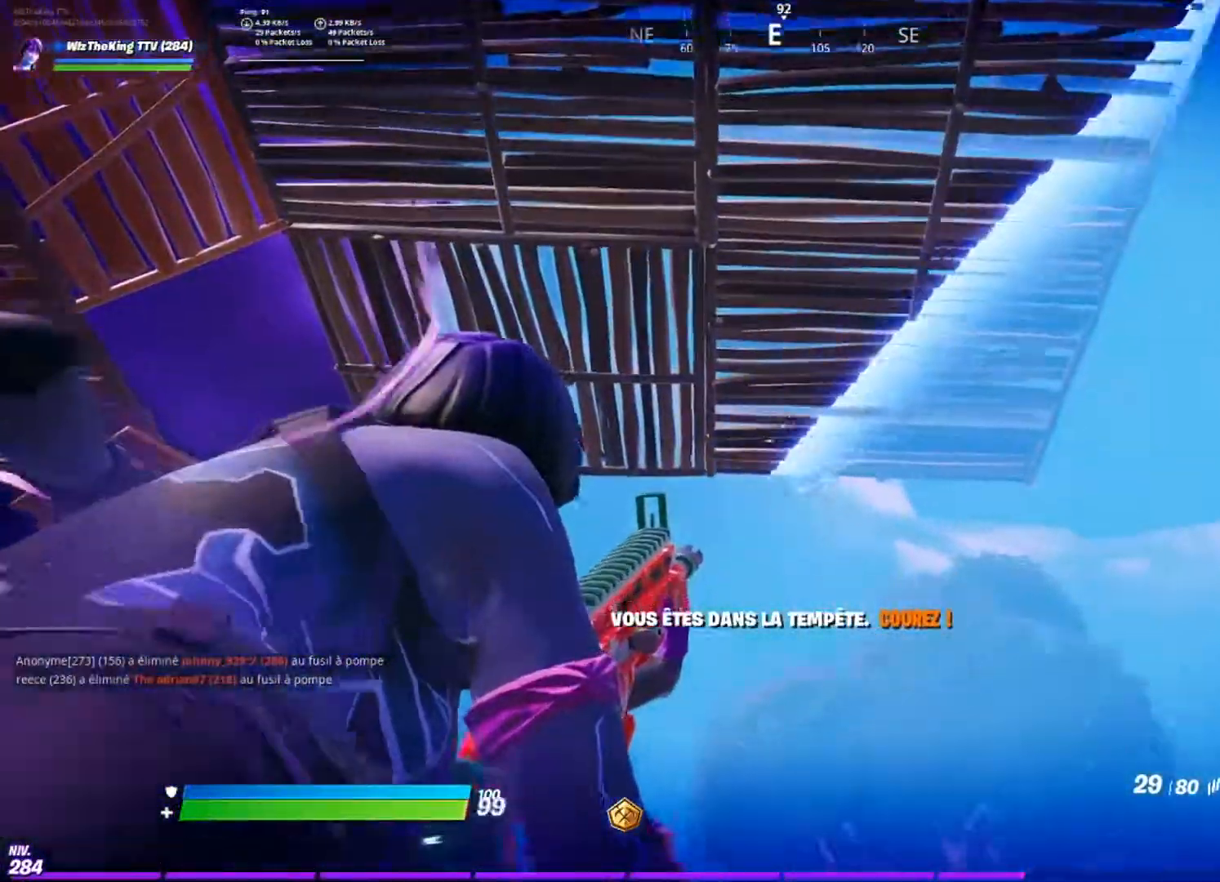
{"buttons": ["L2"], "left_stick": "right", "right_stick": "down-right", "events": [[16, "left_stick", "right"], [483, "right_stick", "down-right"]]}
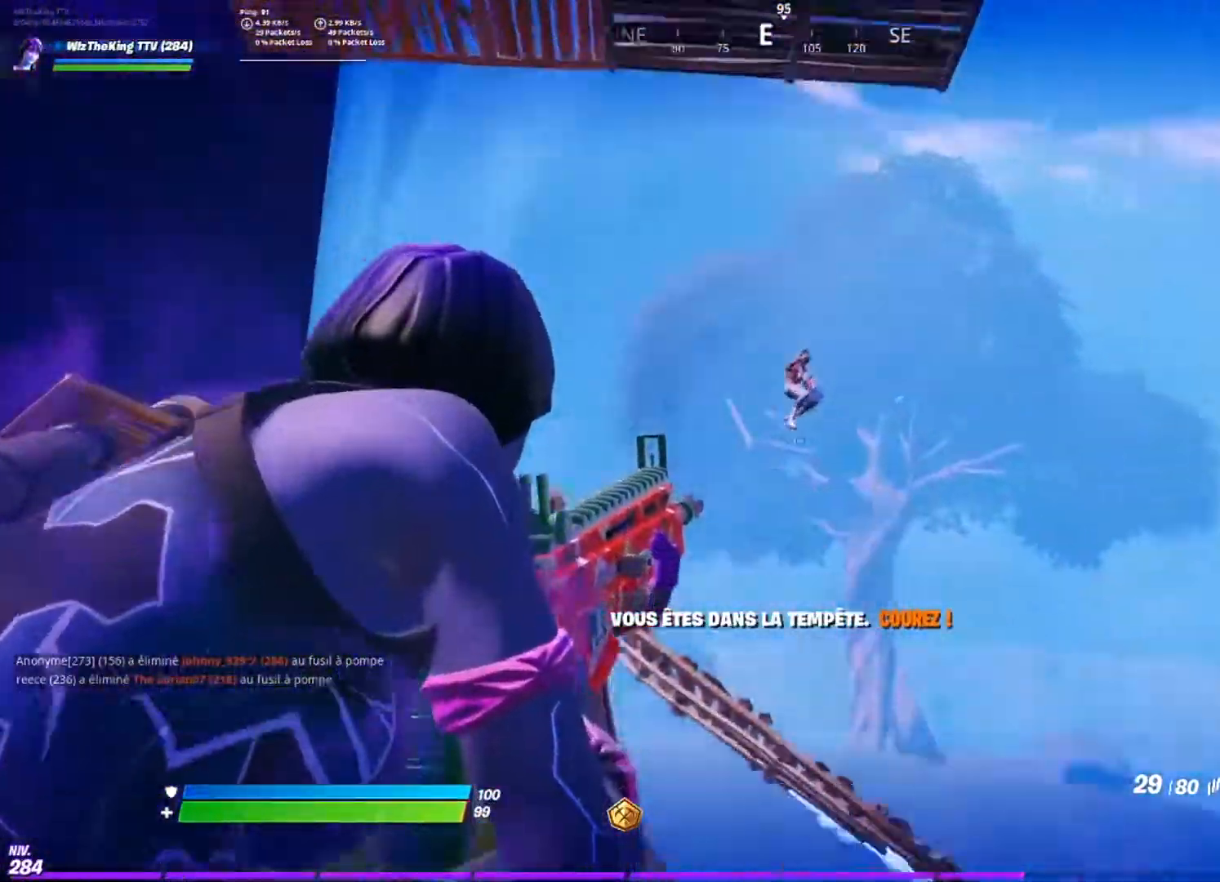
{"buttons": ["L2"], "left_stick": "center", "right_stick": "down-right", "events": [[250, "right_stick", "down"], [367, "right_stick", "down-right"], [384, "left_stick", "center"]]}
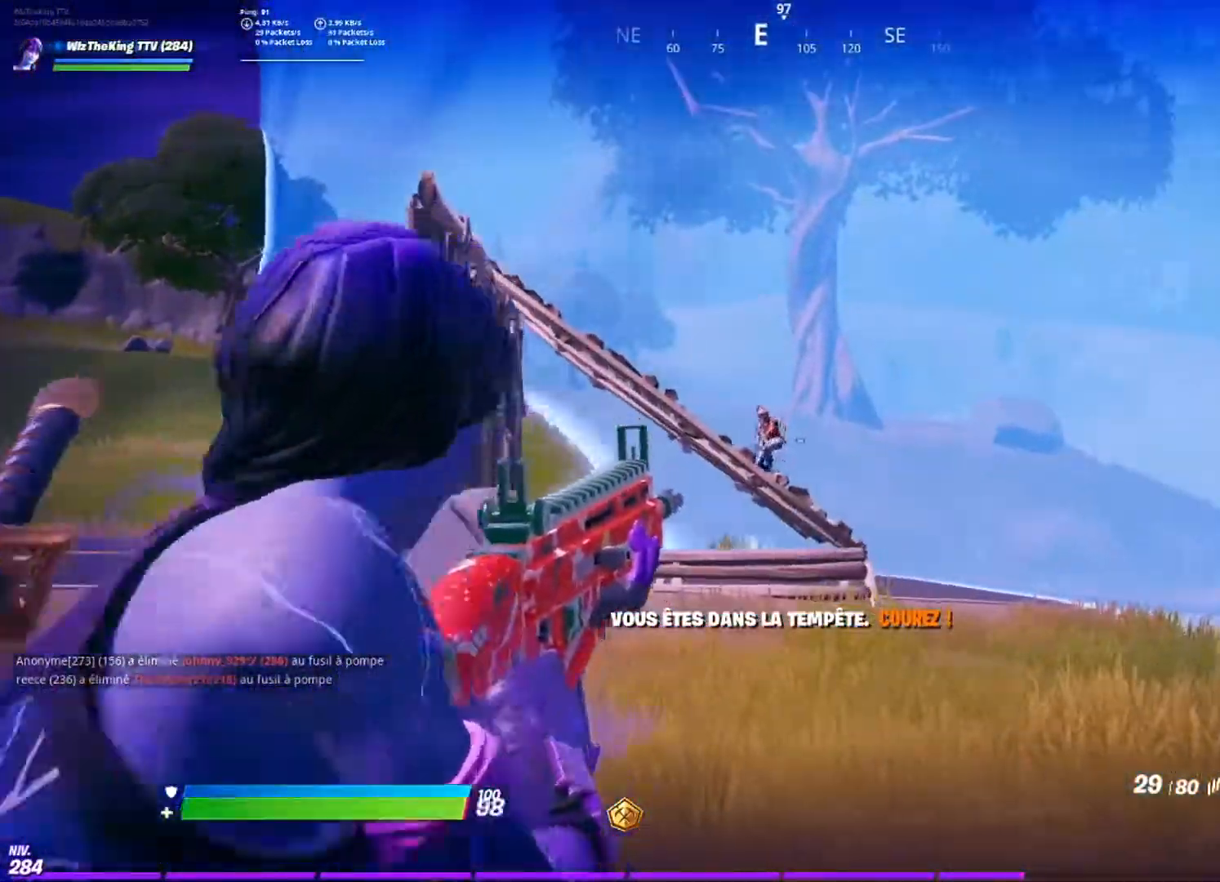
{"buttons": ["L2", "R2"], "left_stick": "right", "right_stick": "up-left", "events": [[101, "right_stick", "left"], [117, "R2", "down"], [234, "left_stick", "right"], [234, "right_stick", "center"], [284, "right_stick", "right"], [334, "R3", "down"], [418, "R3", "up"], [418, "right_stick", "up-left"]]}